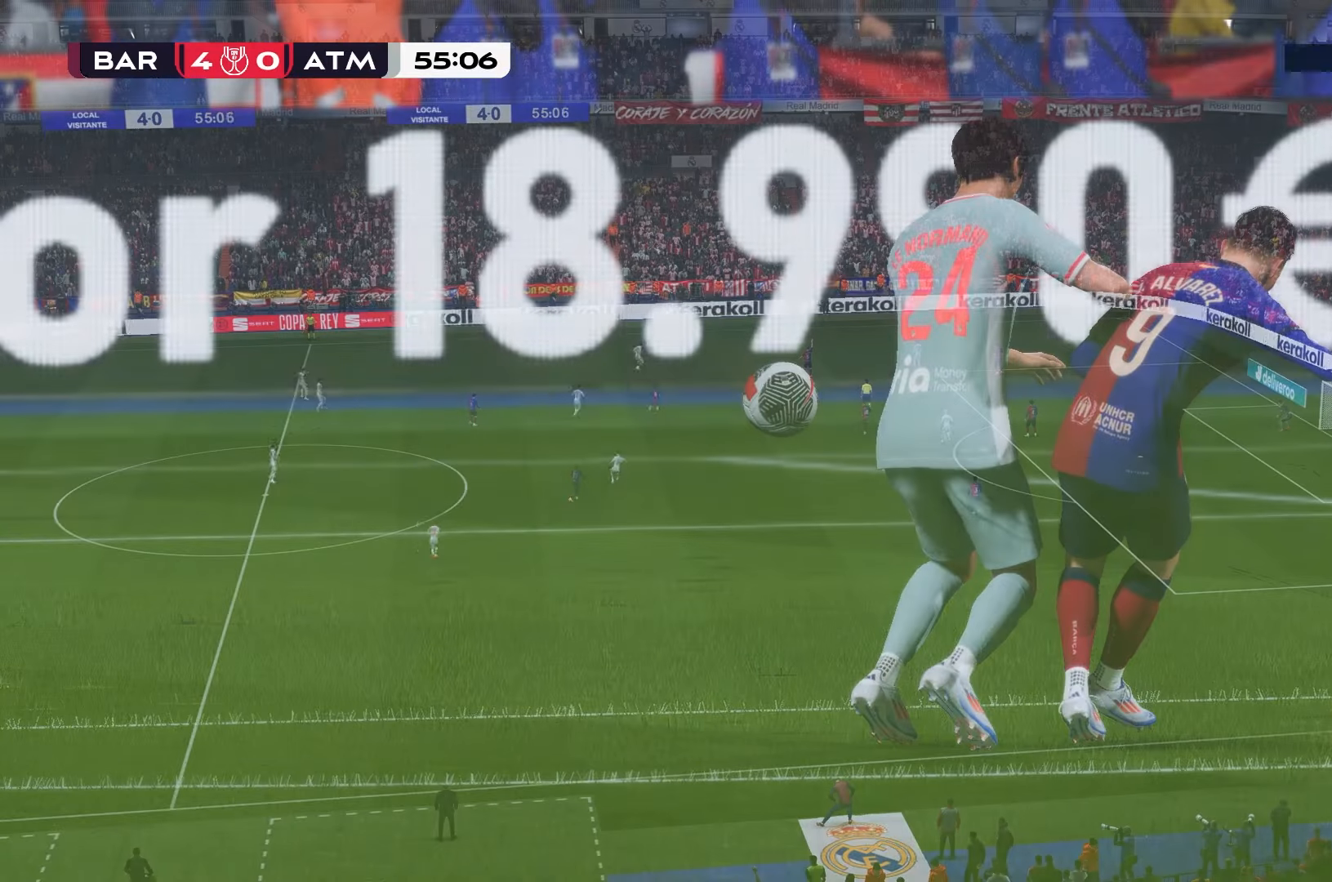
Gameplay with a controller (Xbox layout); each line is a JSON object with the inputs held at the frame after it (dt_ms = milliseconds from this image to that frame). "events" lists button and stick changes between this image and that frame as [ms after this image, input, new state], when the widget could be followed in between. Not read: L3 R3.
{"dt_ms": 500, "buttons": [], "left_stick": "center", "right_stick": "center", "events": []}
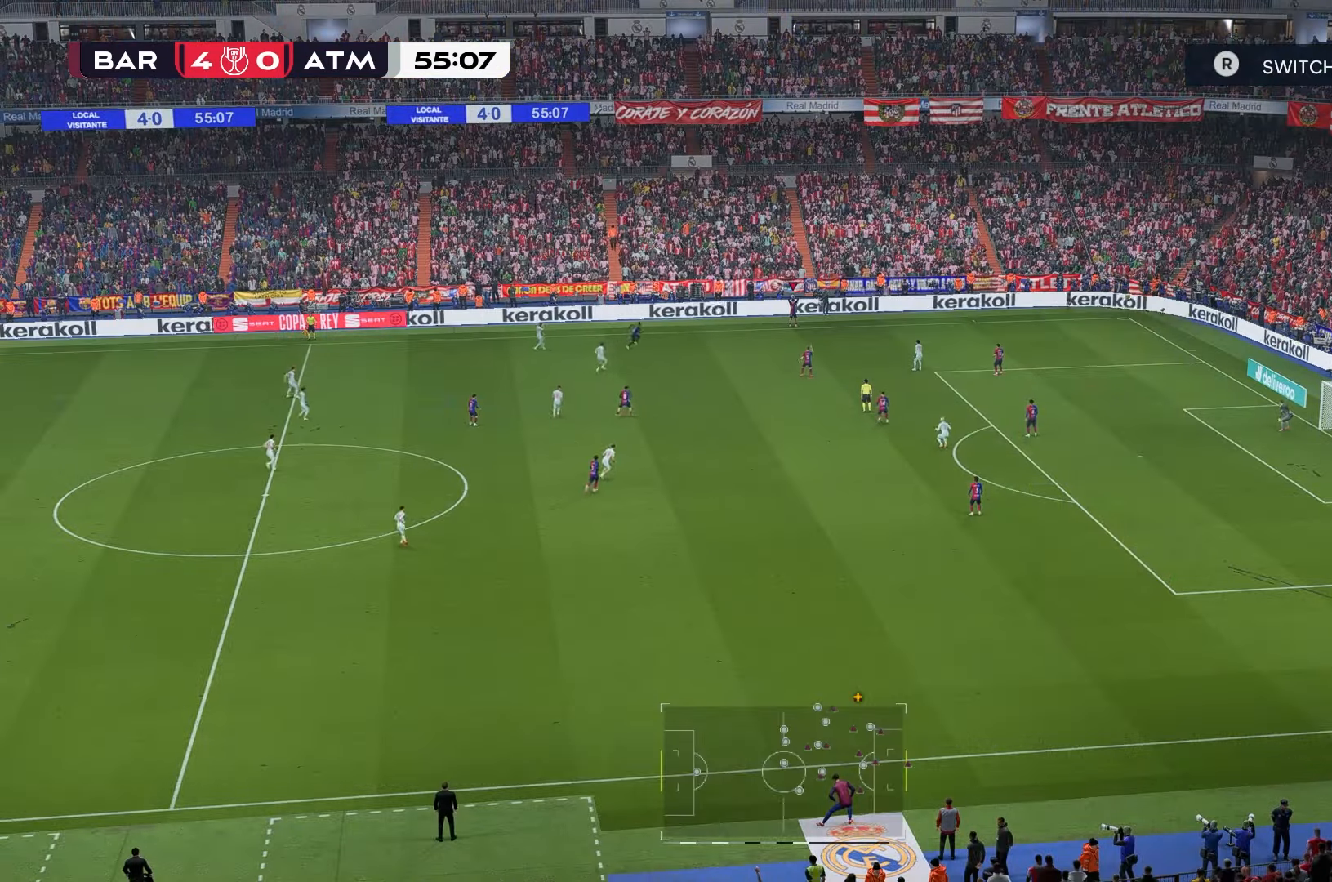
{"dt_ms": 500, "buttons": [], "left_stick": "center", "right_stick": "center", "events": [[117, "left_stick", "up-right"], [233, "left_stick", "up"], [483, "left_stick", "center"]]}
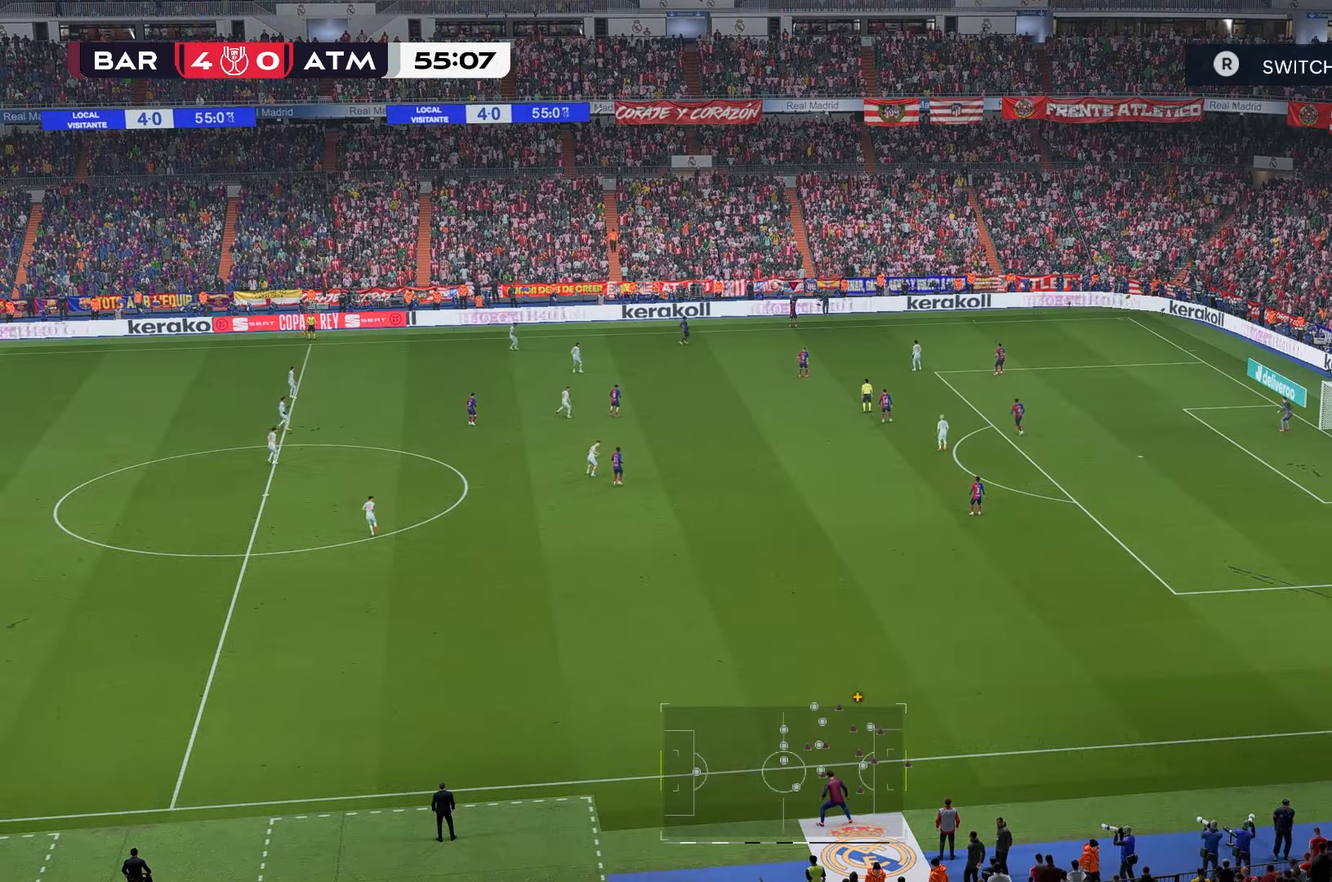
{"dt_ms": 1000, "buttons": [], "left_stick": "down", "right_stick": "center"}
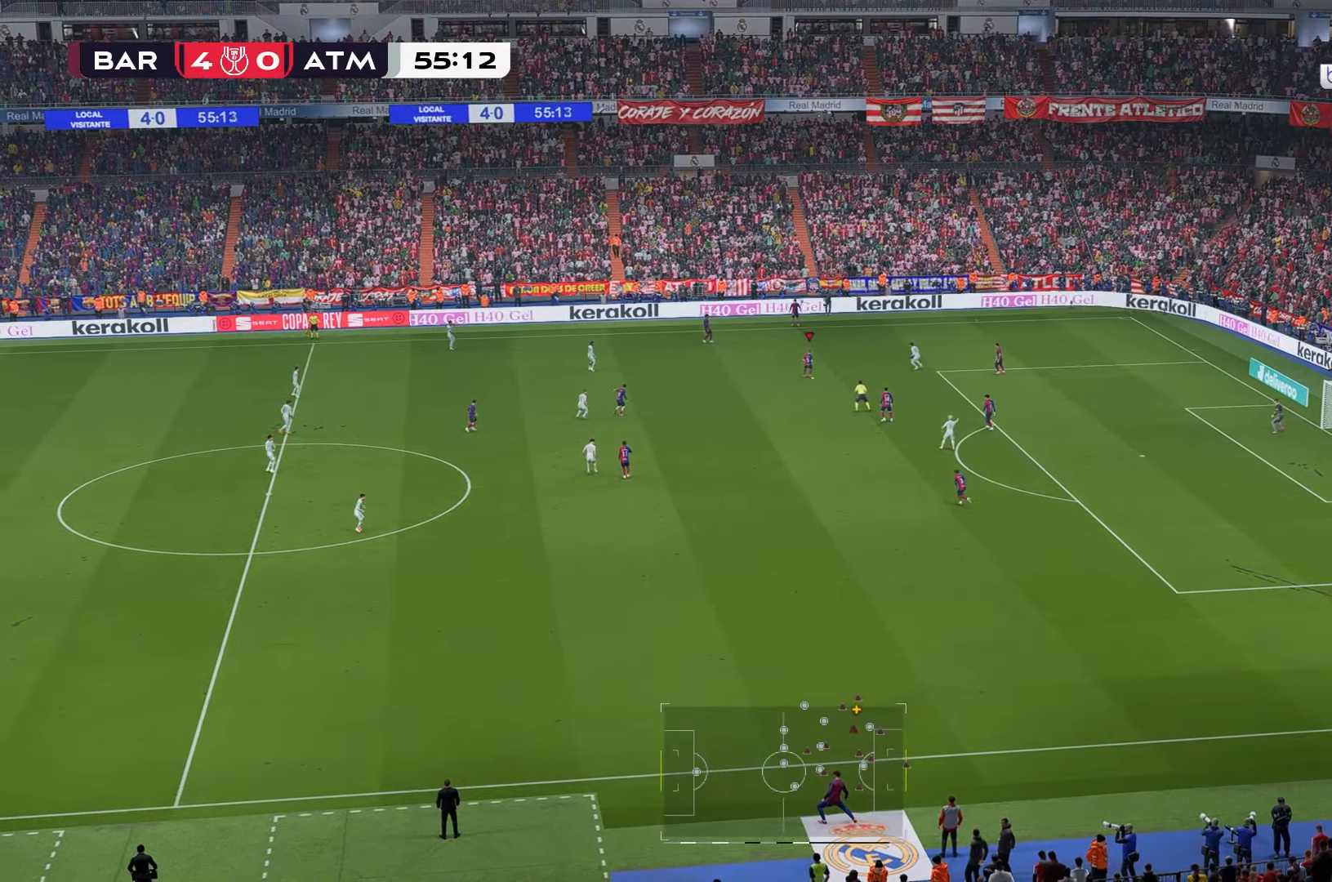
{"dt_ms": 500, "buttons": [], "left_stick": "left", "right_stick": "center", "events": [[17, "left_stick", "down-left"], [350, "left_stick", "left"]]}
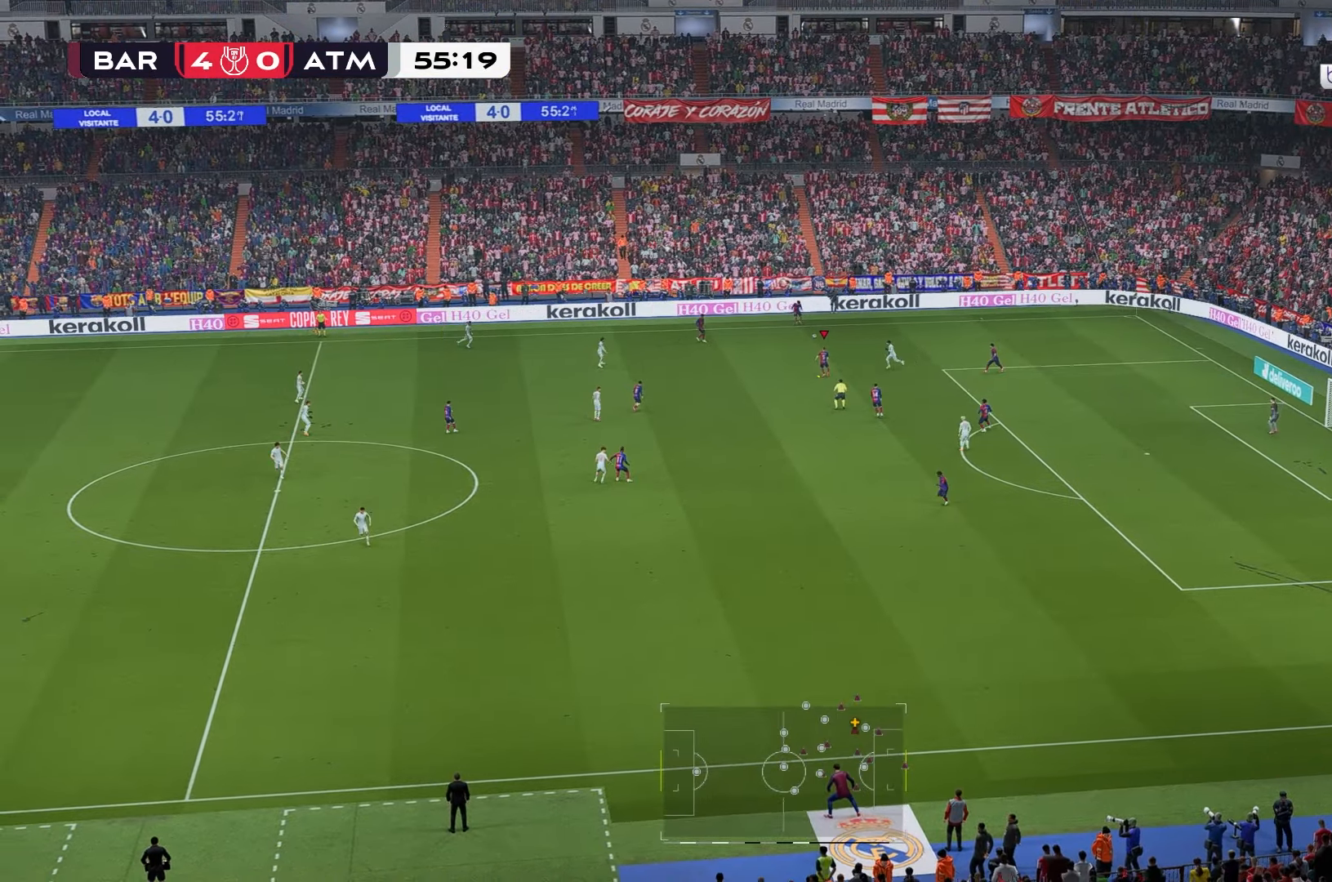
{"dt_ms": 500, "buttons": ["R1"], "left_stick": "down-left", "right_stick": "center", "events": [[83, "left_stick", "down-left"], [433, "R1", "down"]]}
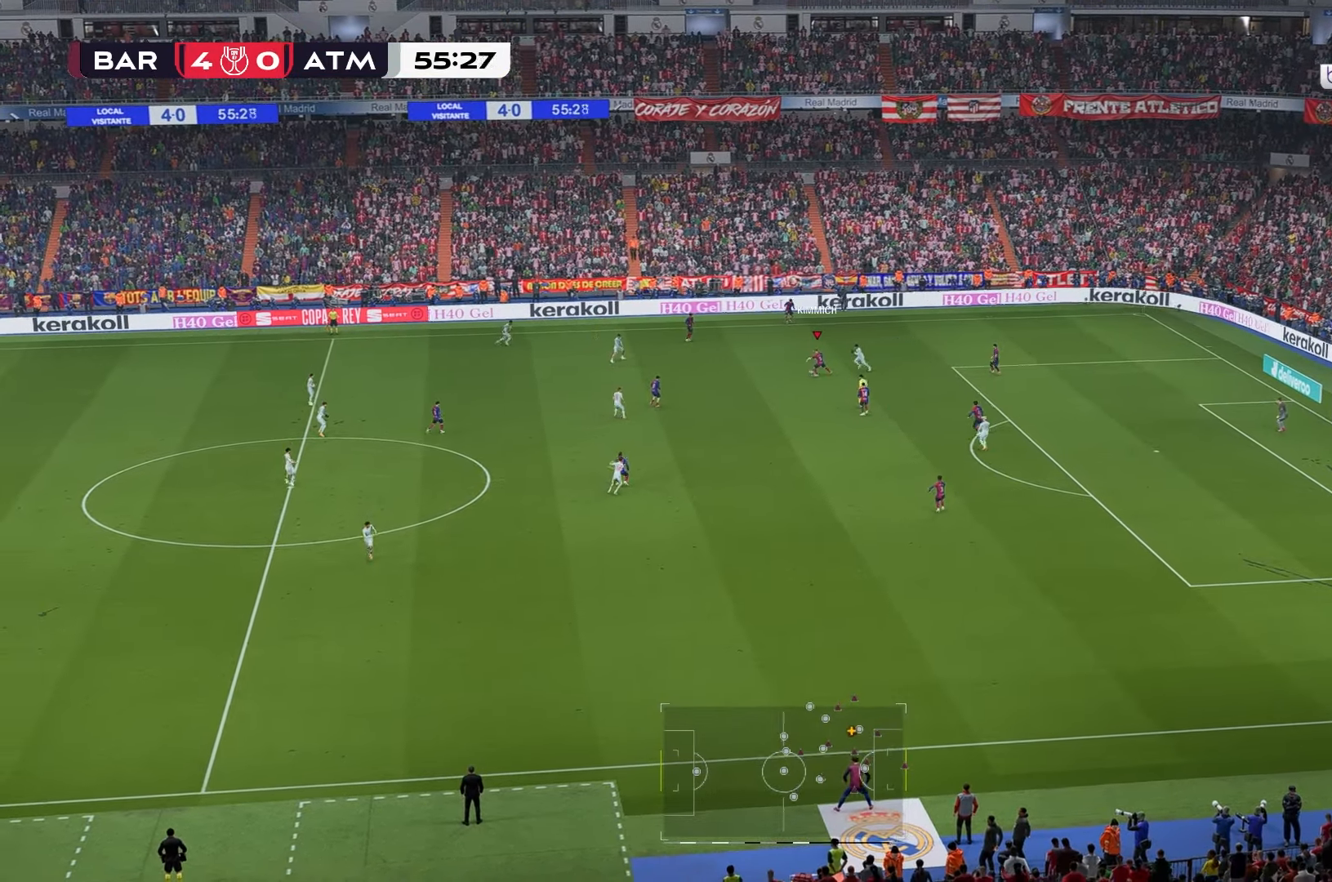
{"dt_ms": 1000, "buttons": [], "left_stick": "down", "right_stick": "center"}
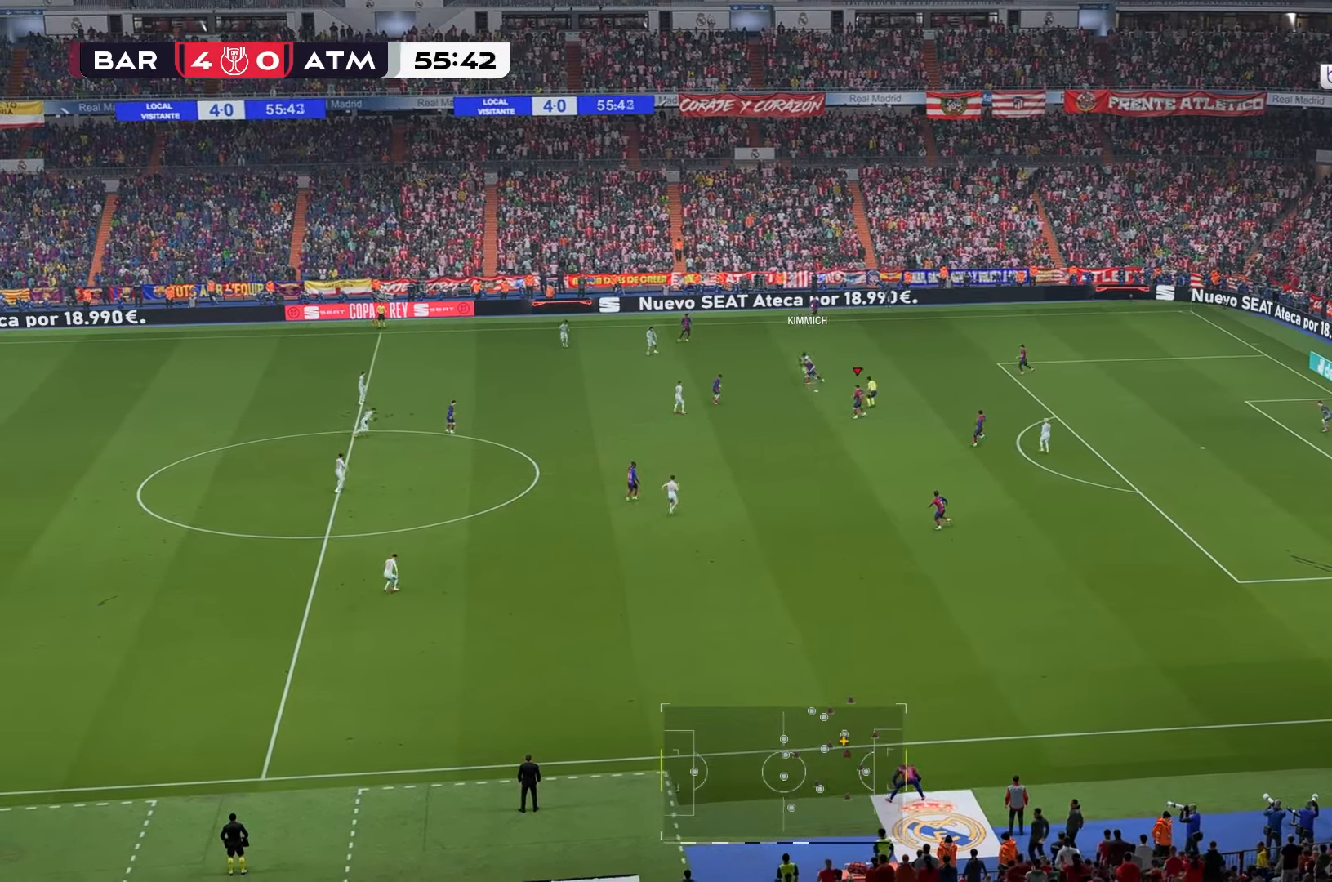
{"dt_ms": 500, "buttons": ["R1"], "left_stick": "down-left", "right_stick": "center", "events": [[117, "left_stick", "down-left"], [183, "R1", "down"]]}
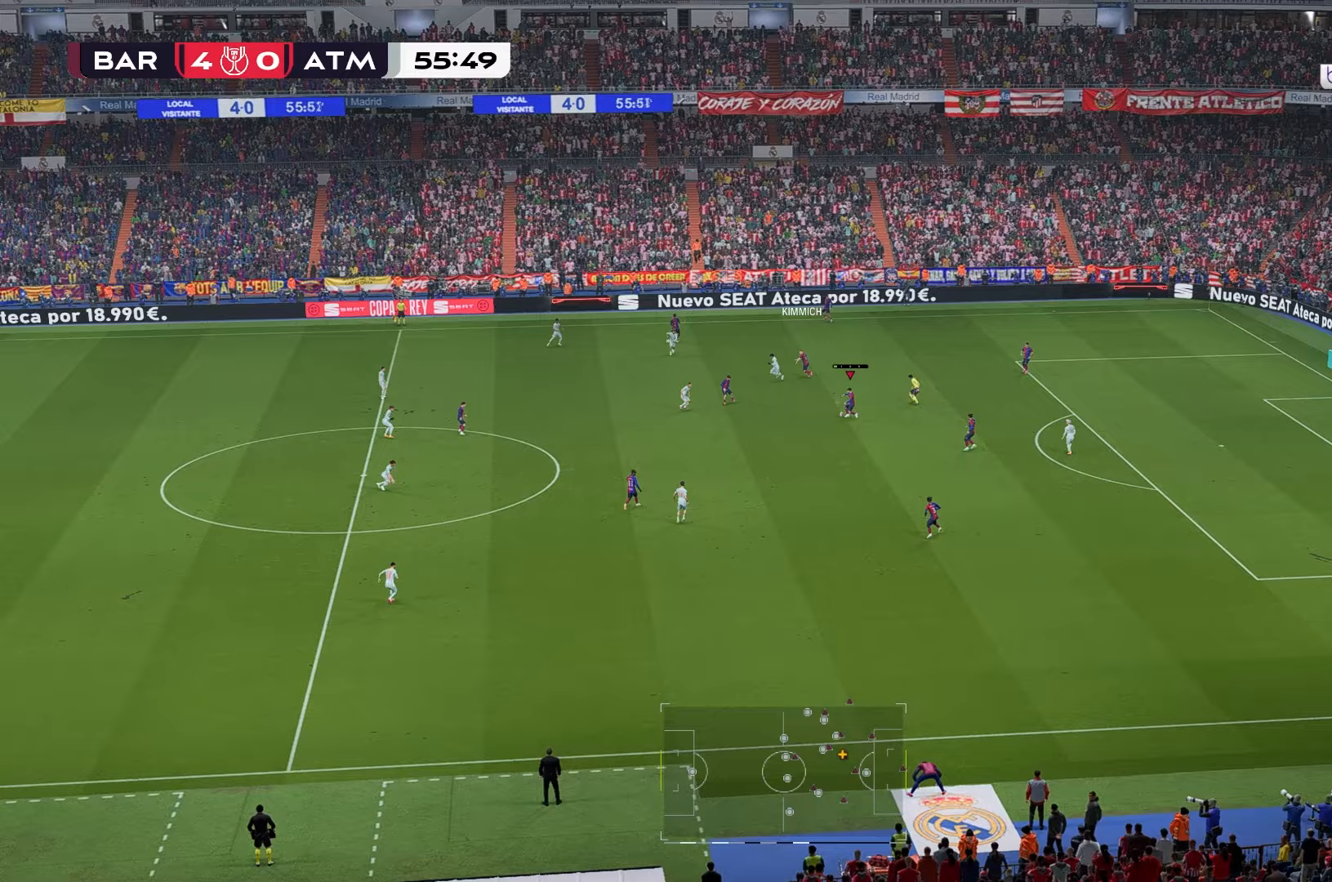
{"dt_ms": 500, "buttons": [], "left_stick": "down-left", "right_stick": "center", "events": [[300, "R1", "up"]]}
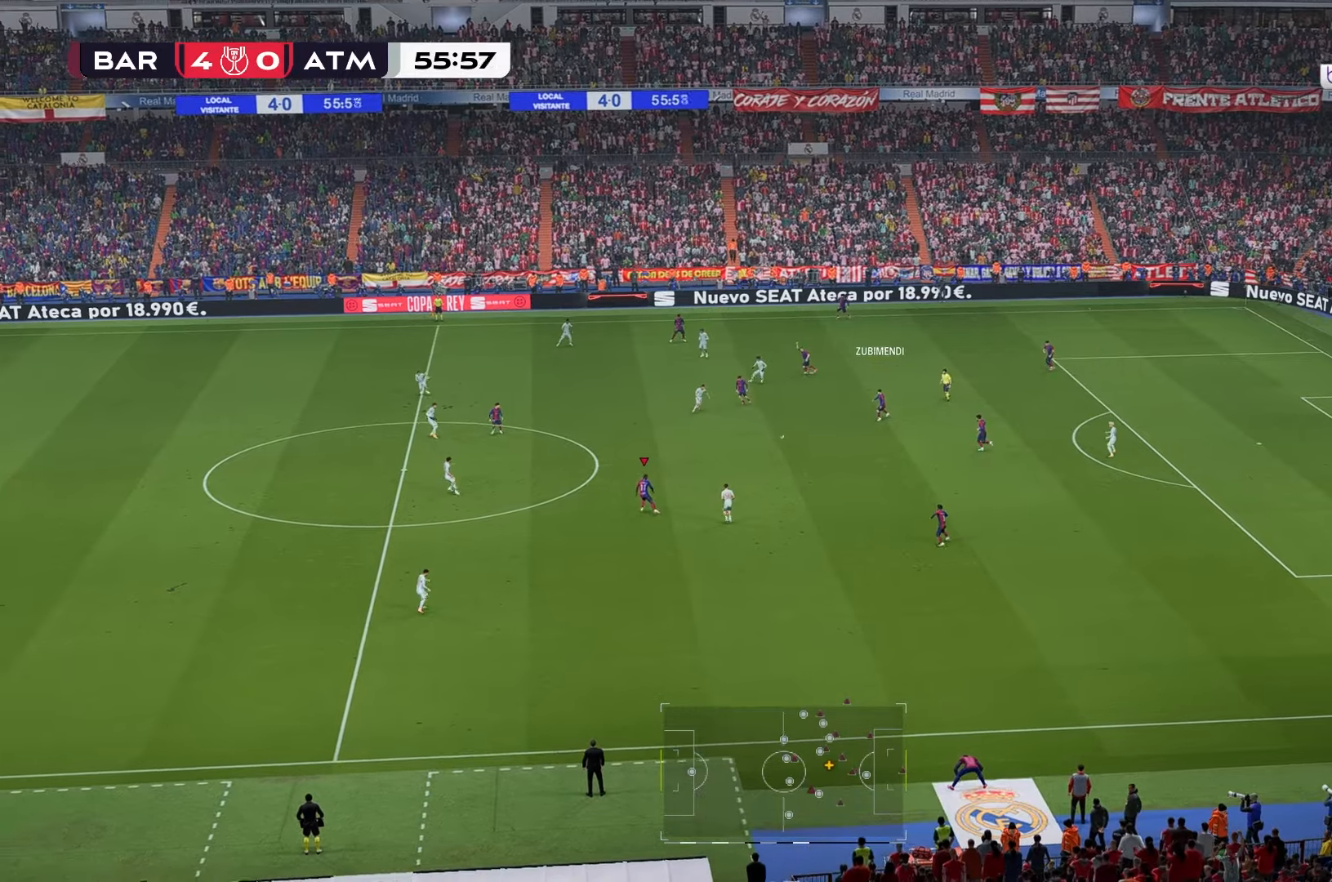
{"dt_ms": 500, "buttons": [], "left_stick": "up-left", "right_stick": "center", "events": [[67, "left_stick", "left"], [167, "R1", "down"], [200, "left_stick", "up-left"], [400, "R1", "up"]]}
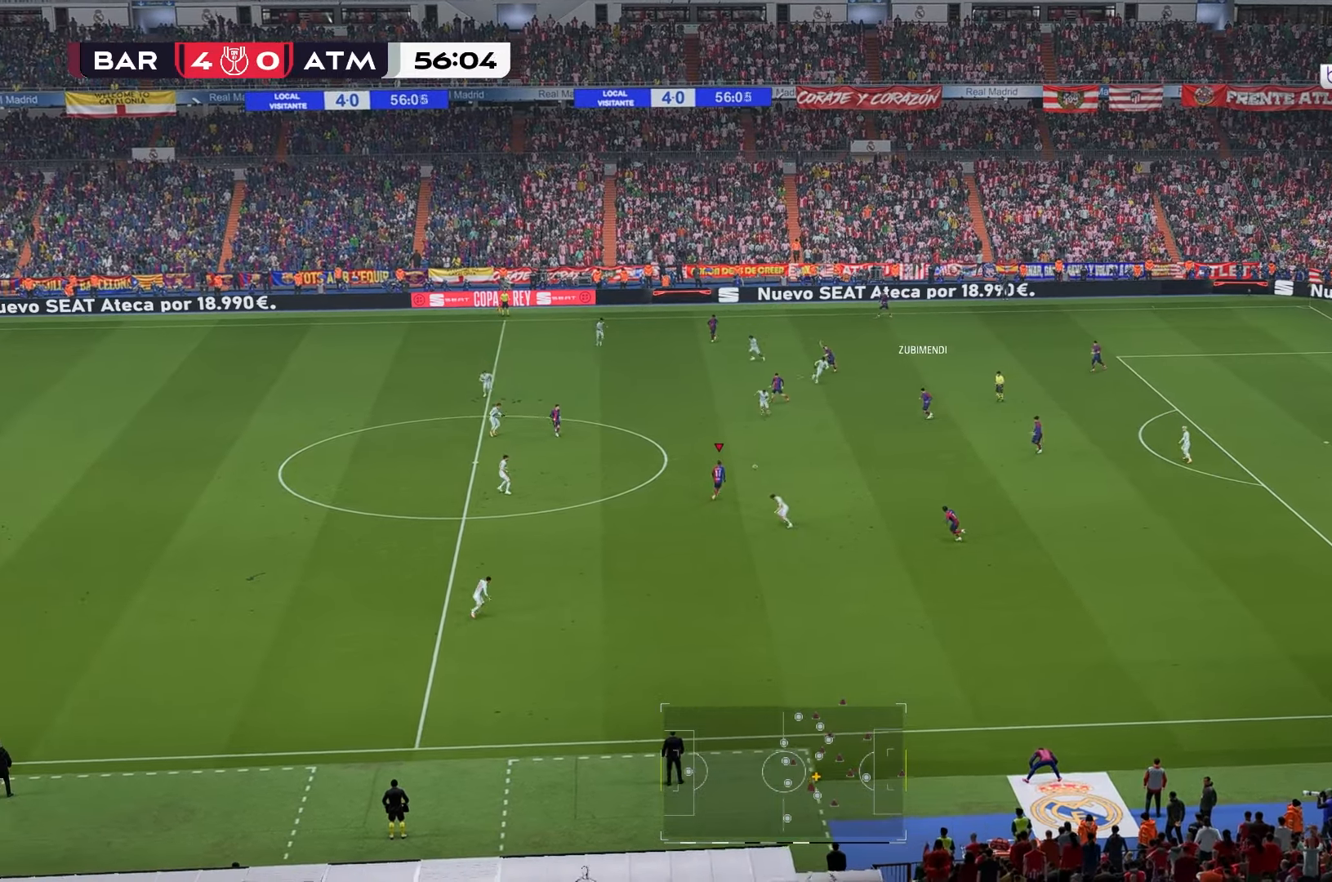
{"dt_ms": 500, "buttons": [], "left_stick": "left", "right_stick": "center", "events": [[67, "left_stick", "left"]]}
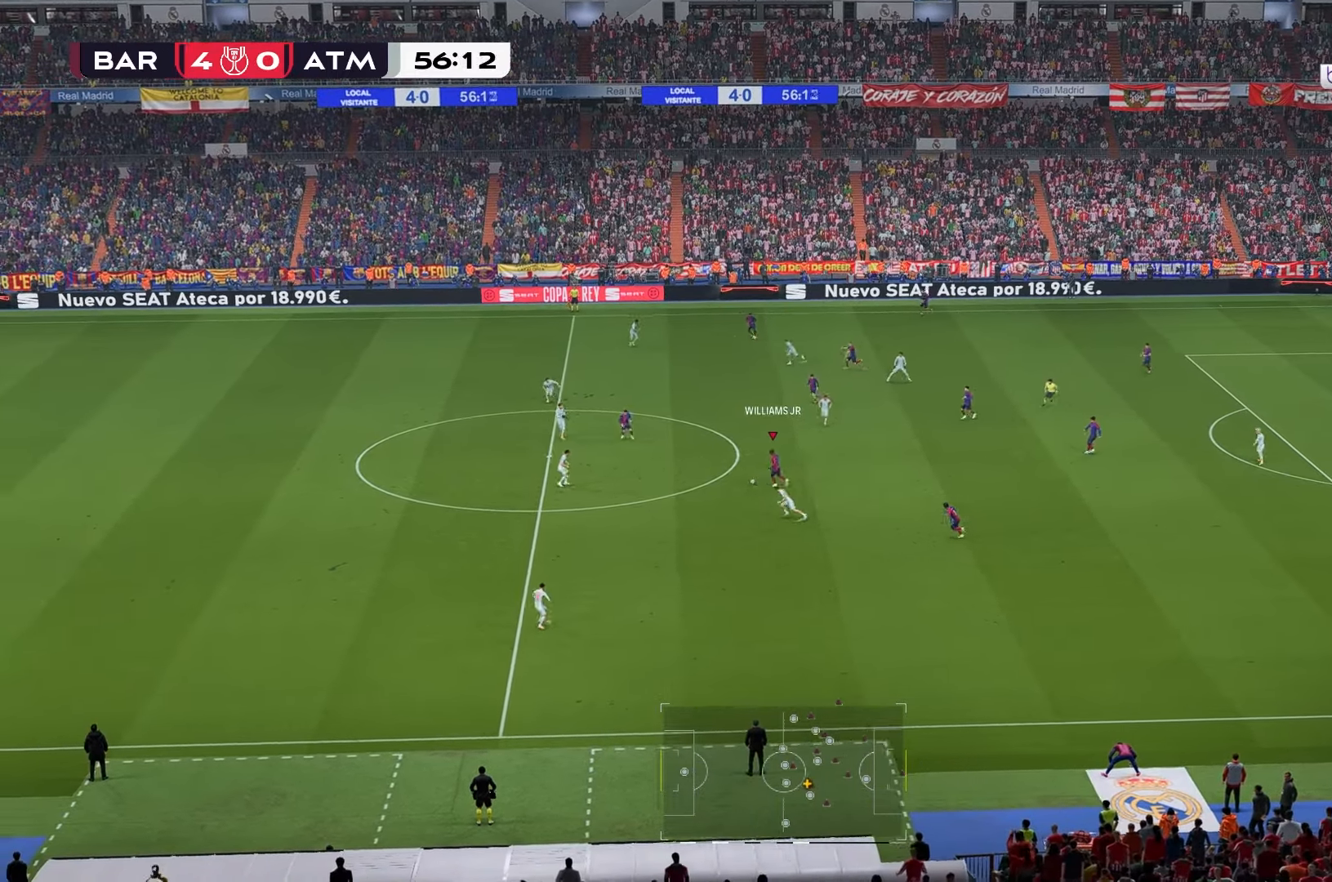
{"dt_ms": 500, "buttons": [], "left_stick": "left", "right_stick": "center", "events": []}
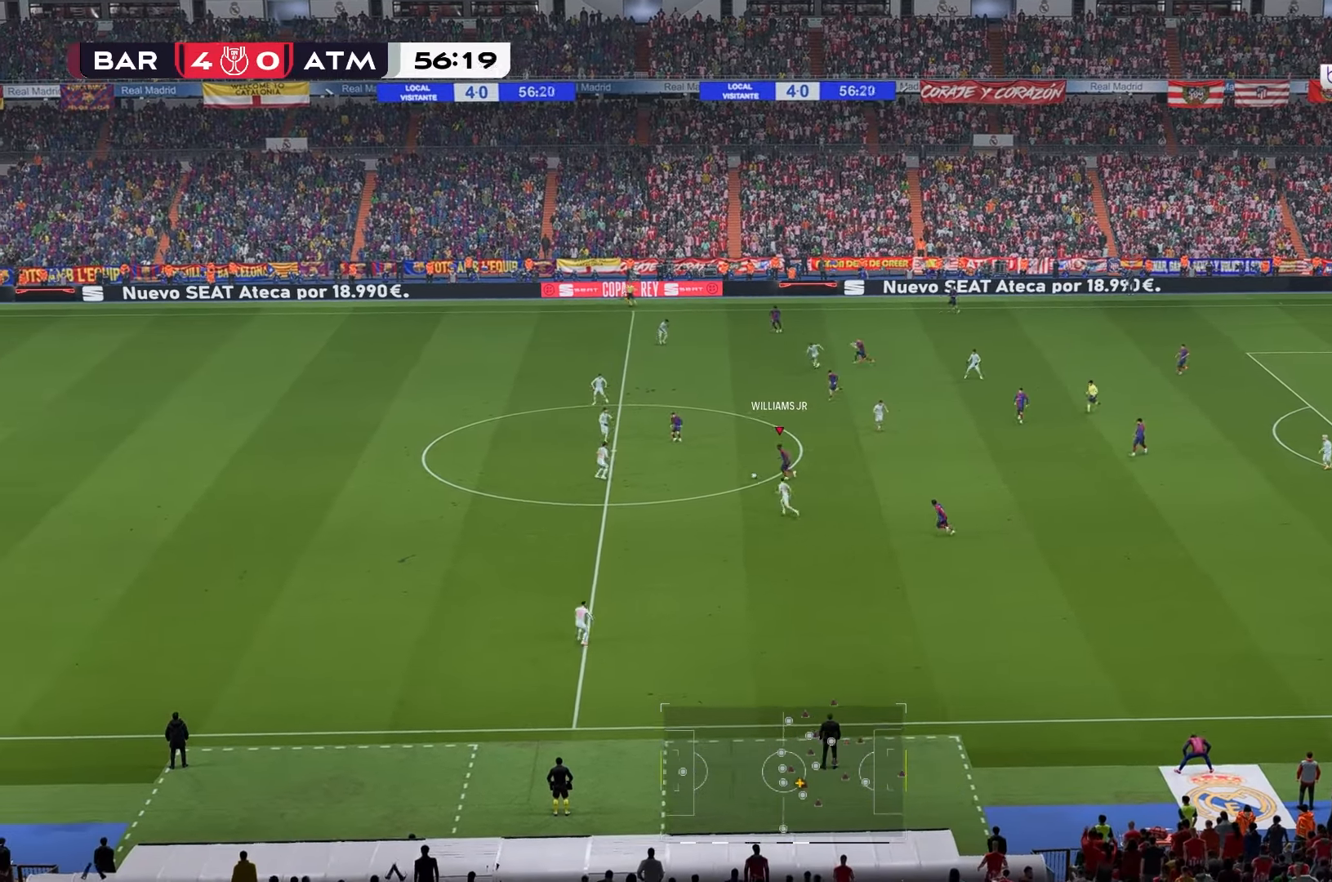
{"dt_ms": 500, "buttons": [], "left_stick": "up-left", "right_stick": "center", "events": [[167, "left_stick", "up-left"]]}
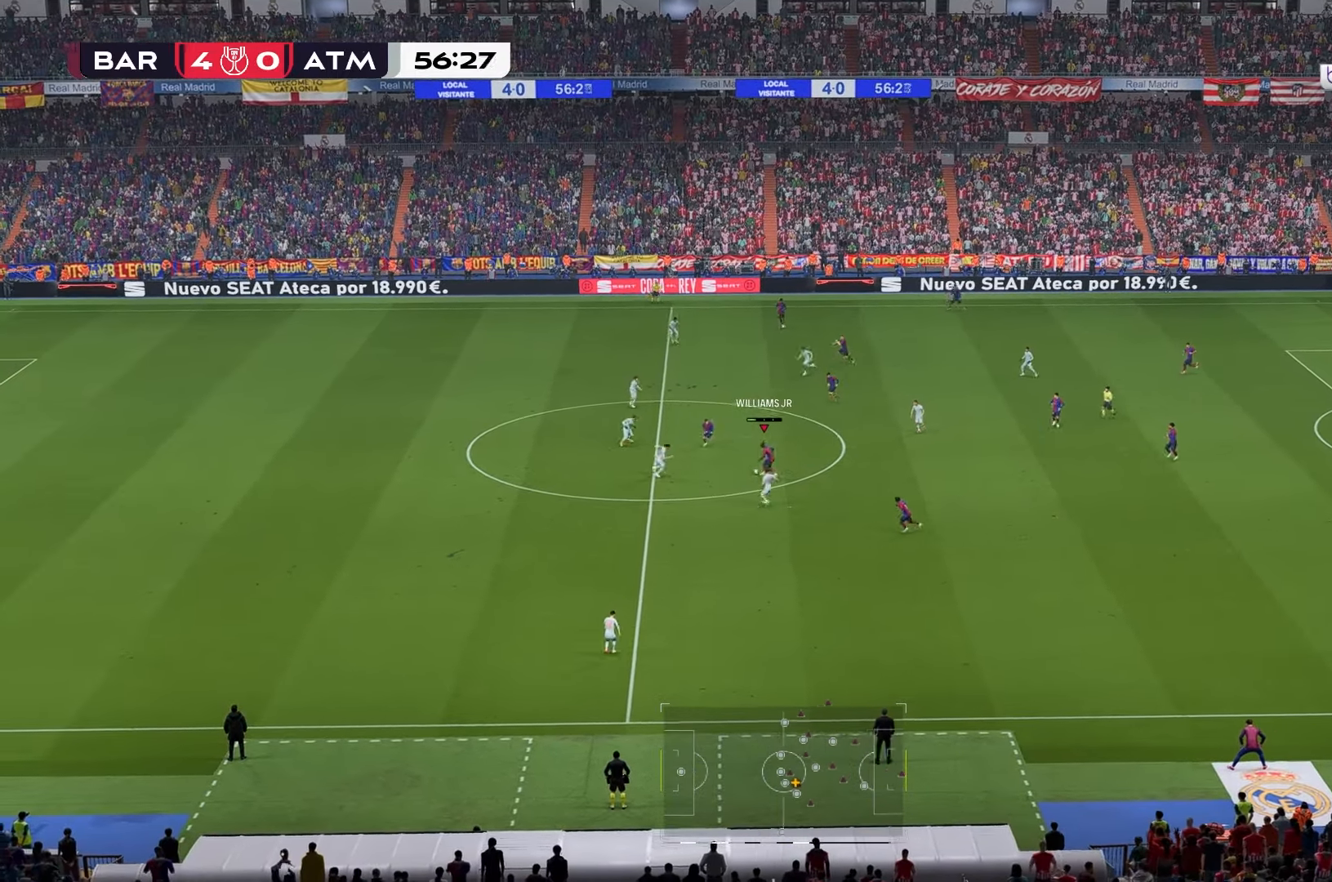
{"dt_ms": 500, "buttons": [], "left_stick": "up-left", "right_stick": "center", "events": []}
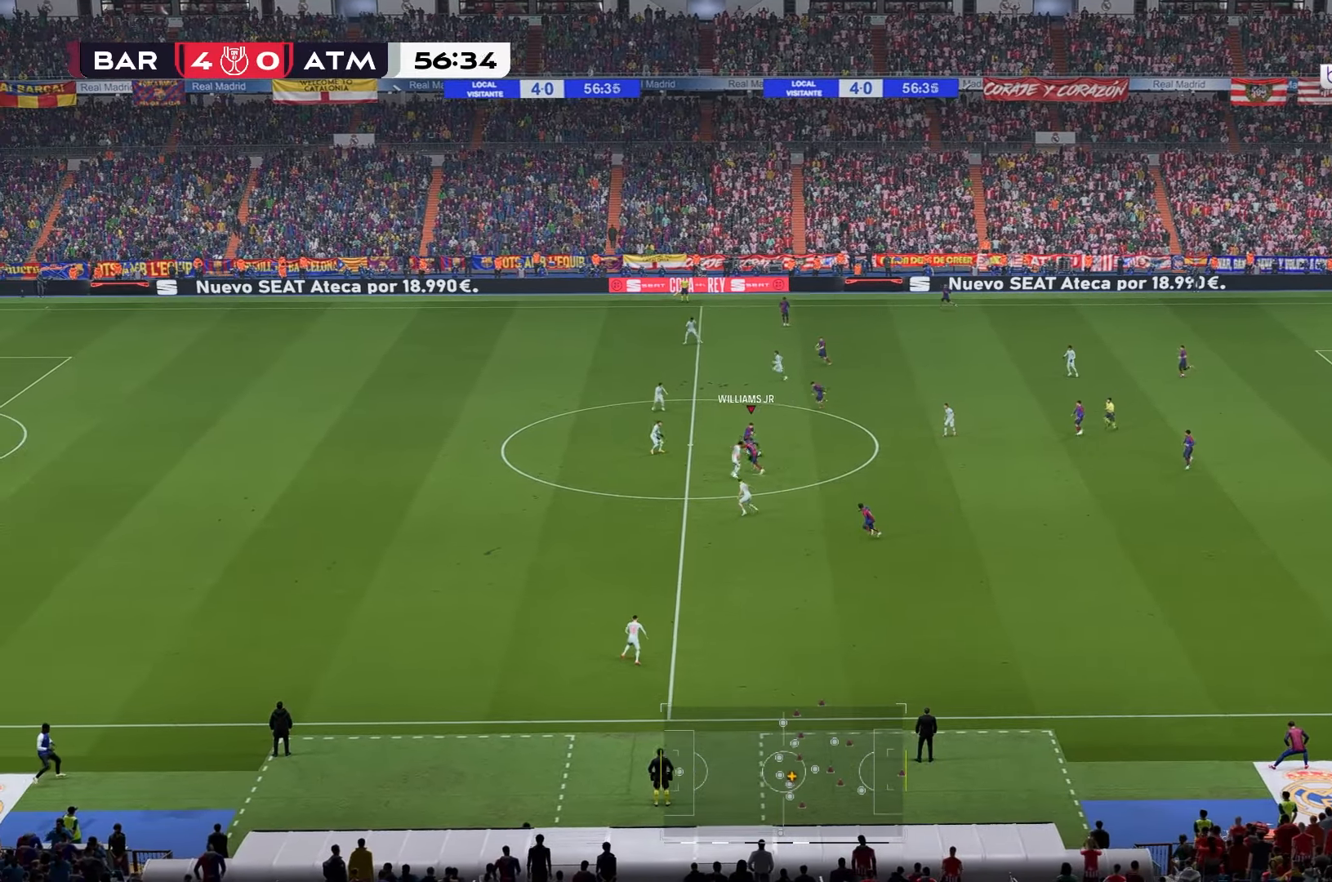
{"dt_ms": 500, "buttons": [], "left_stick": "up-left", "right_stick": "center", "events": []}
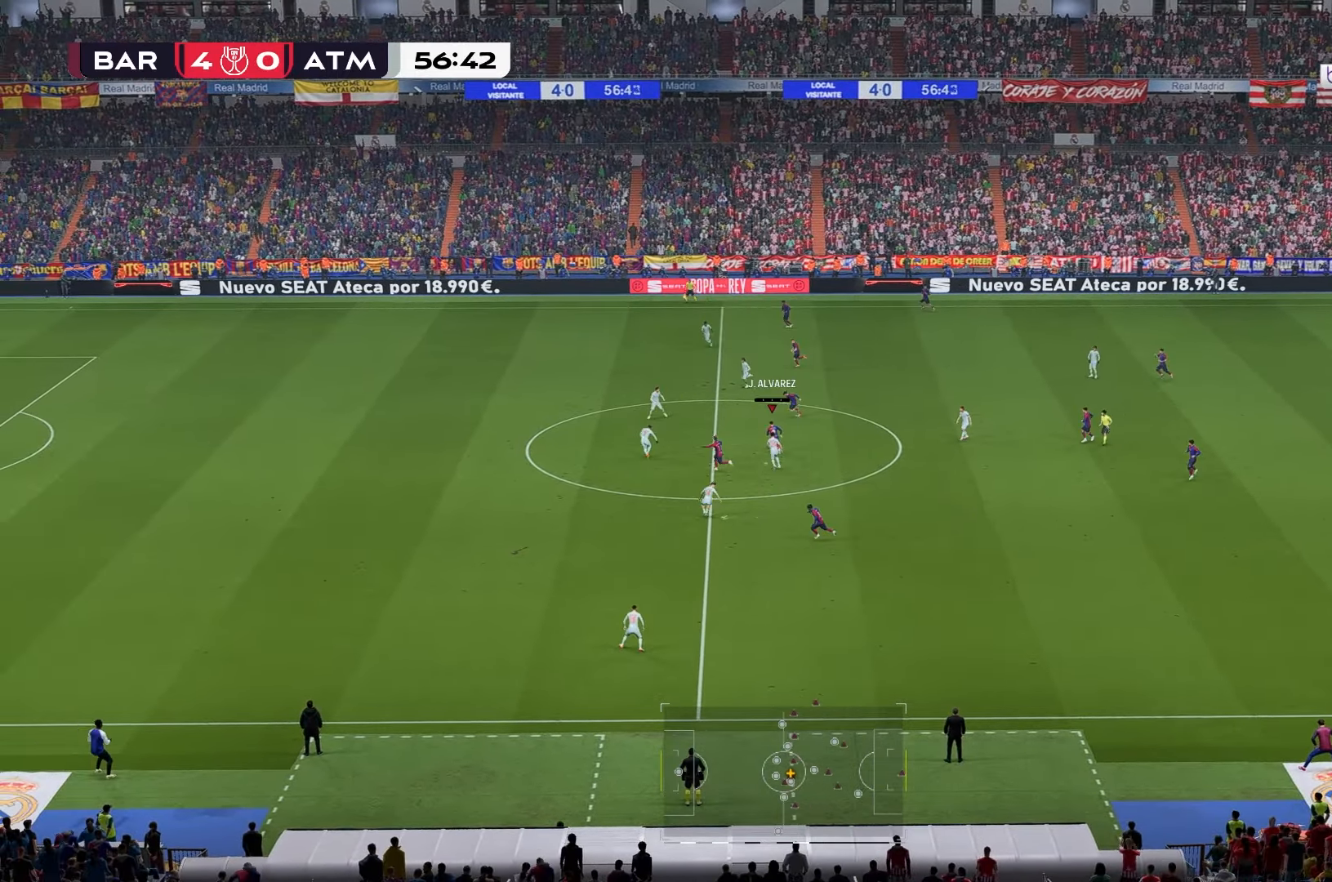
{"dt_ms": 500, "buttons": [], "left_stick": "down-left", "right_stick": "center", "events": [[17, "left_stick", "down-left"]]}
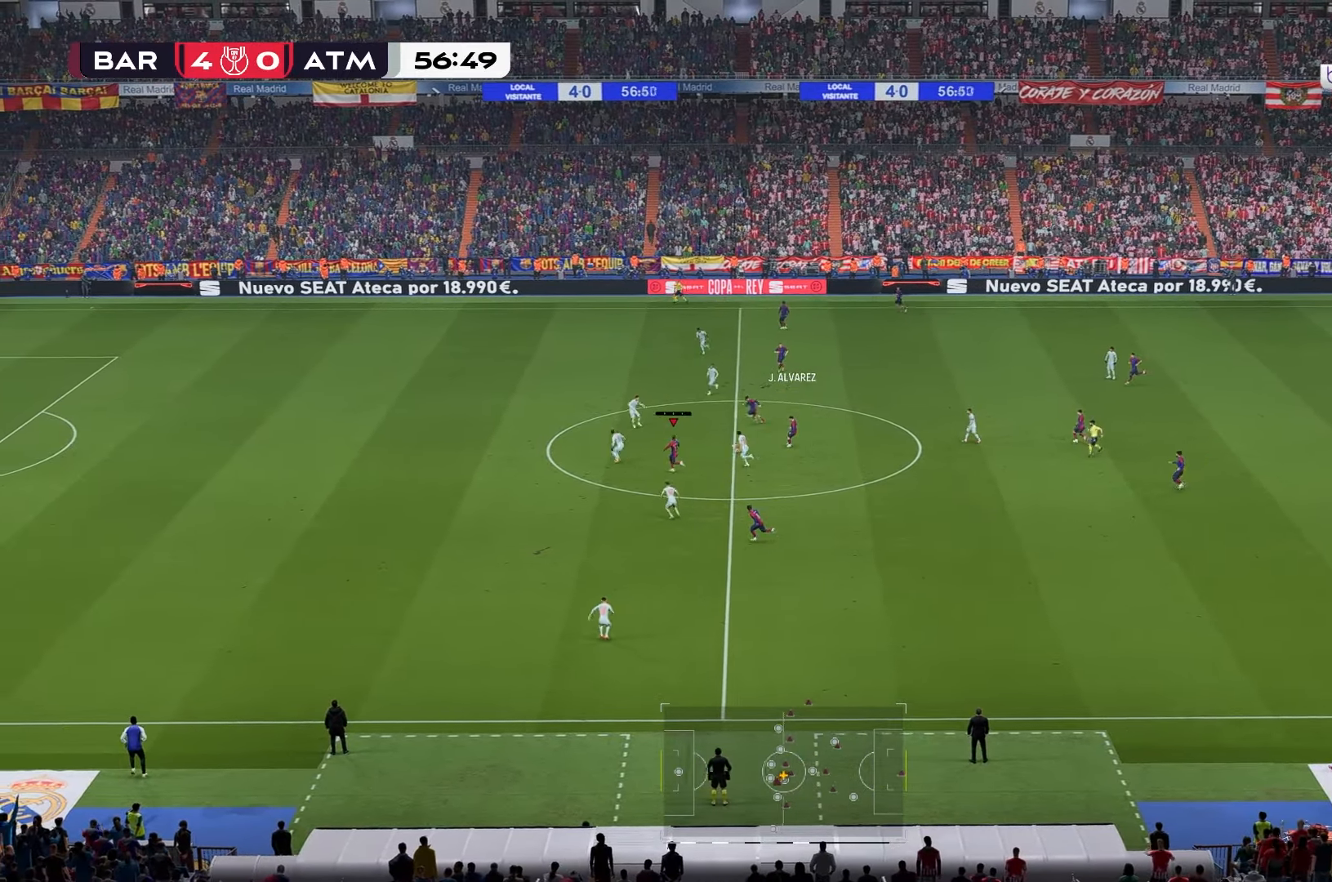
{"dt_ms": 500, "buttons": [], "left_stick": "center", "right_stick": "center", "events": [[50, "left_stick", "left"], [417, "left_stick", "center"]]}
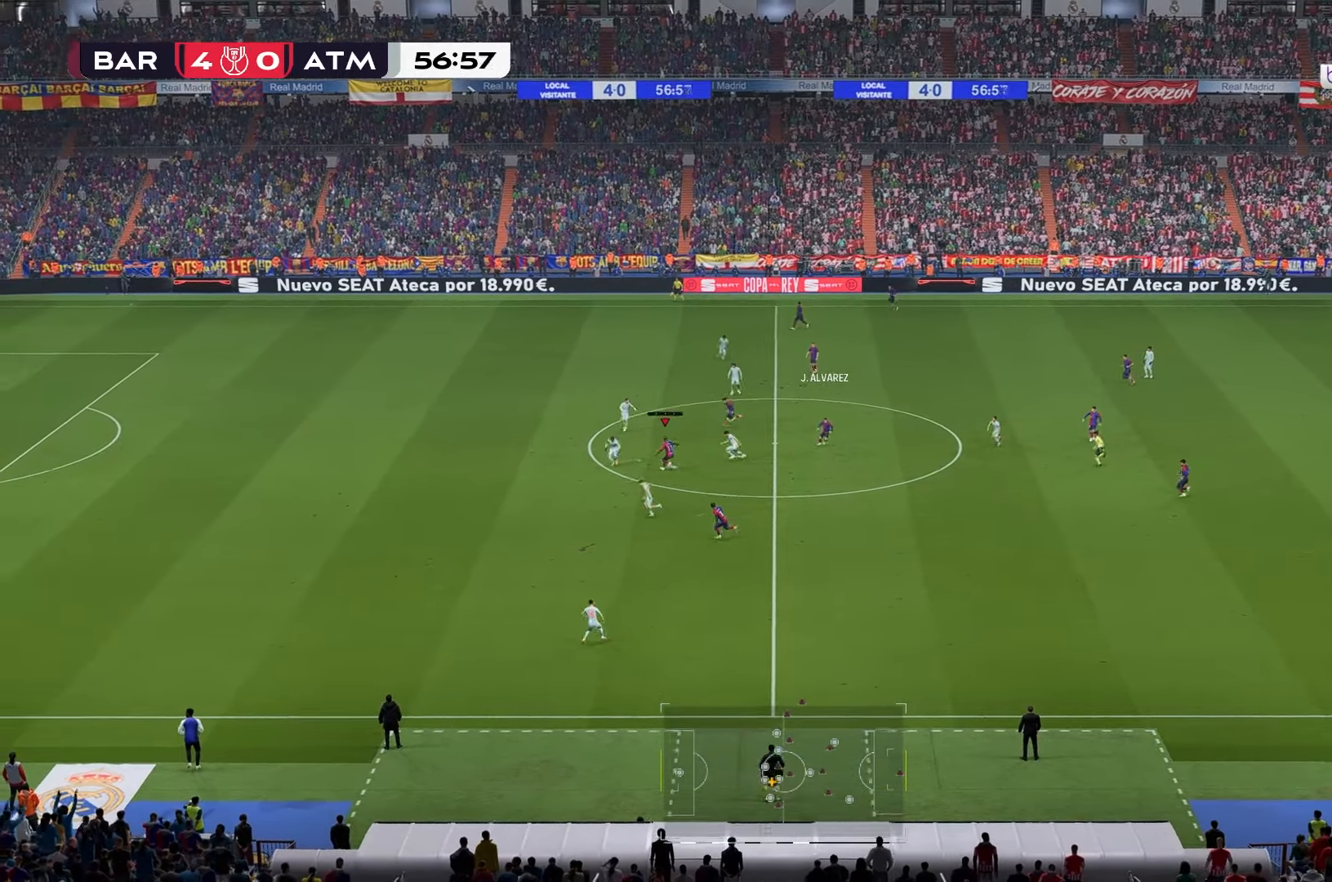
{"dt_ms": 500, "buttons": [], "left_stick": "up", "right_stick": "center", "events": [[50, "left_stick", "up-right"], [117, "left_stick", "up"]]}
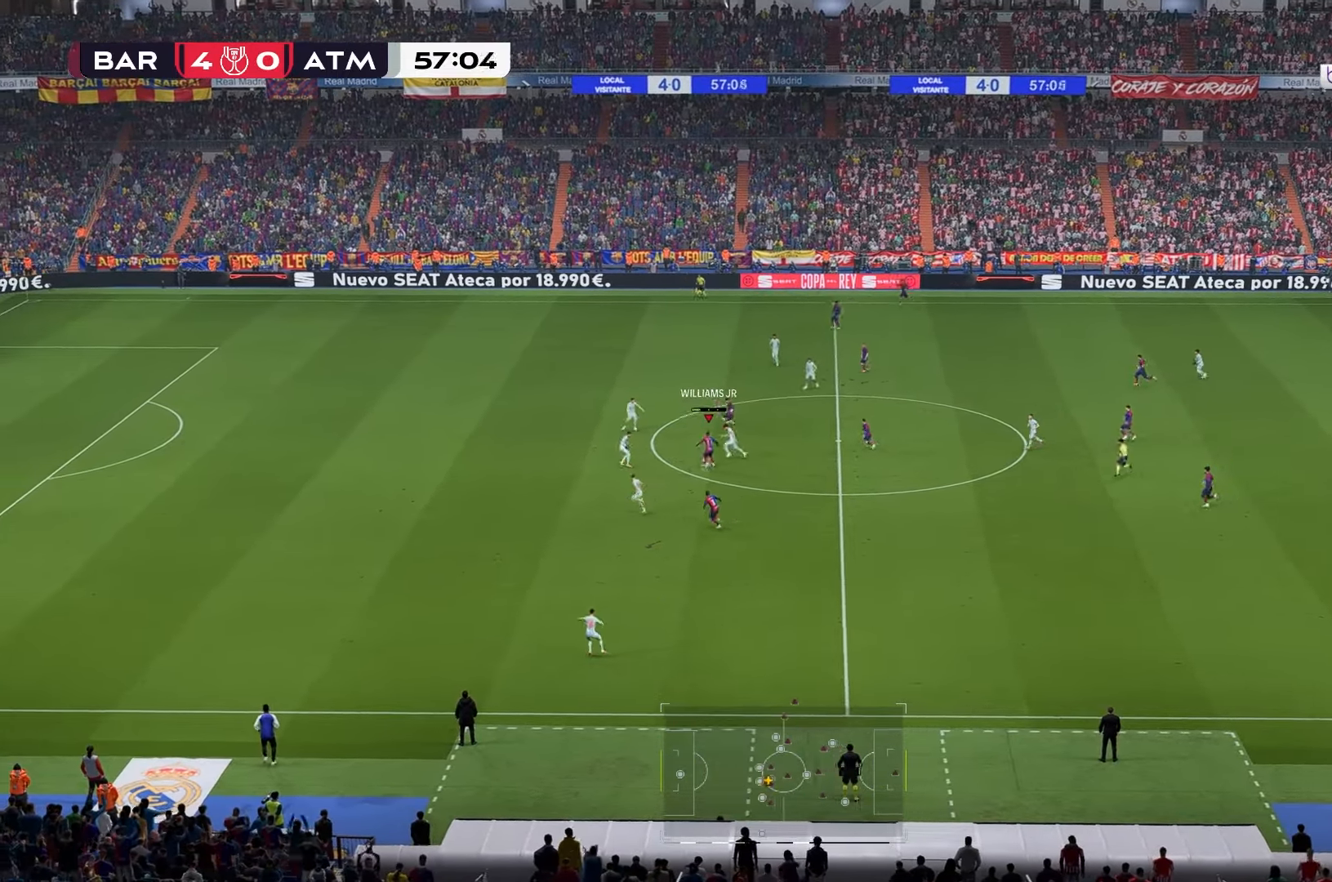
{"dt_ms": 500, "buttons": [], "left_stick": "up-left", "right_stick": "center", "events": [[217, "left_stick", "up-left"]]}
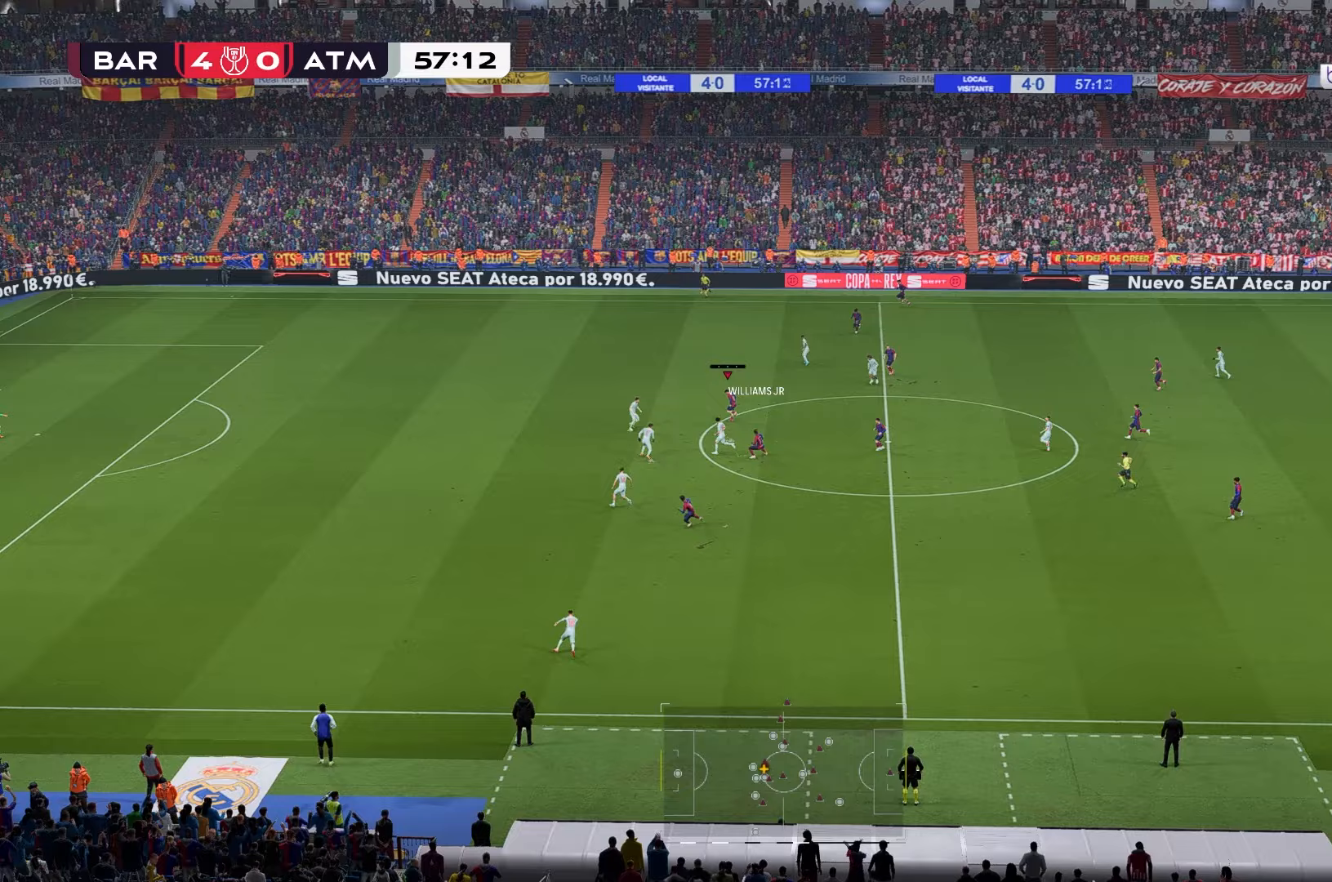
{"dt_ms": 500, "buttons": [], "left_stick": "up-left", "right_stick": "center", "events": []}
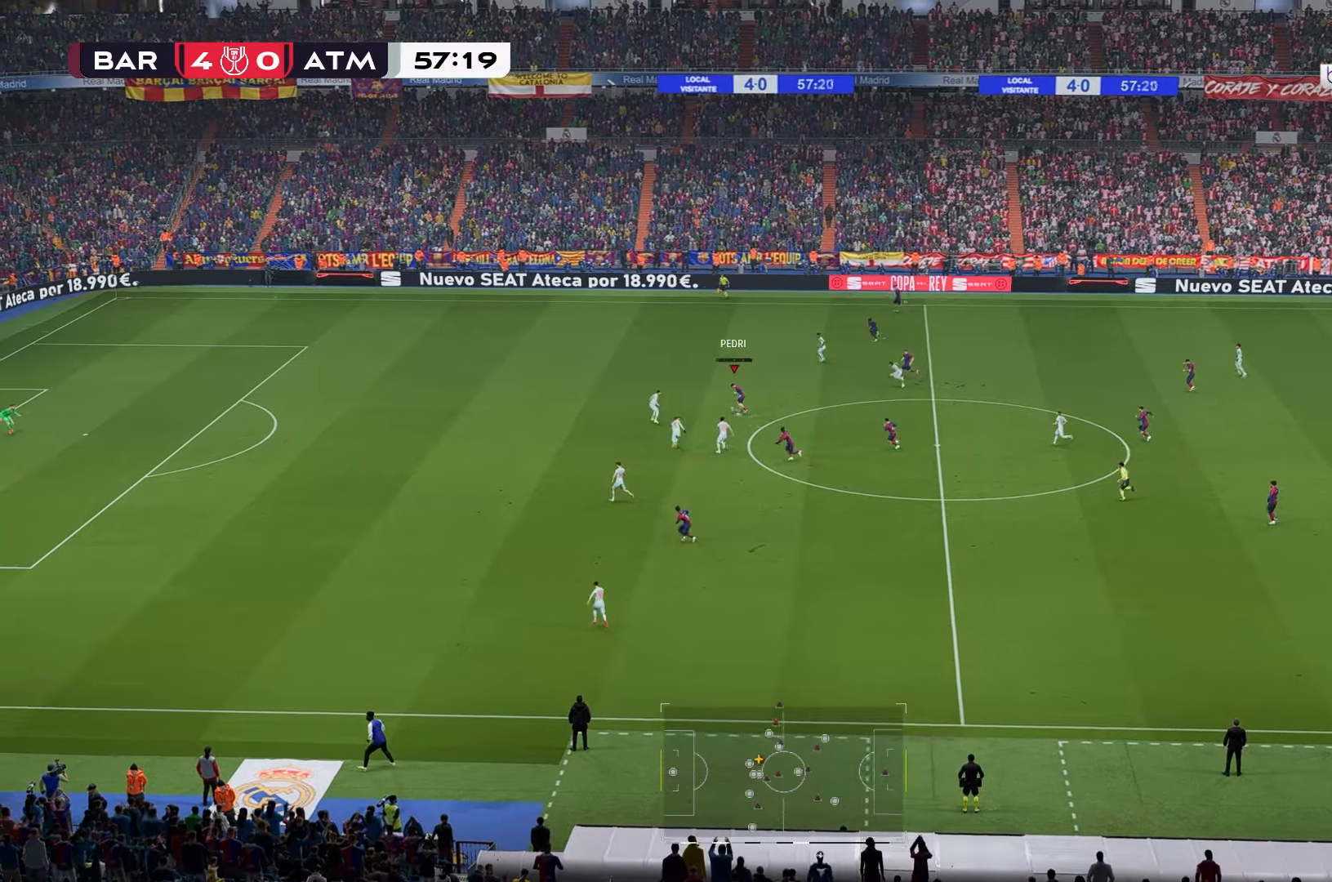
{"dt_ms": 500, "buttons": [], "left_stick": "up-left", "right_stick": "center", "events": []}
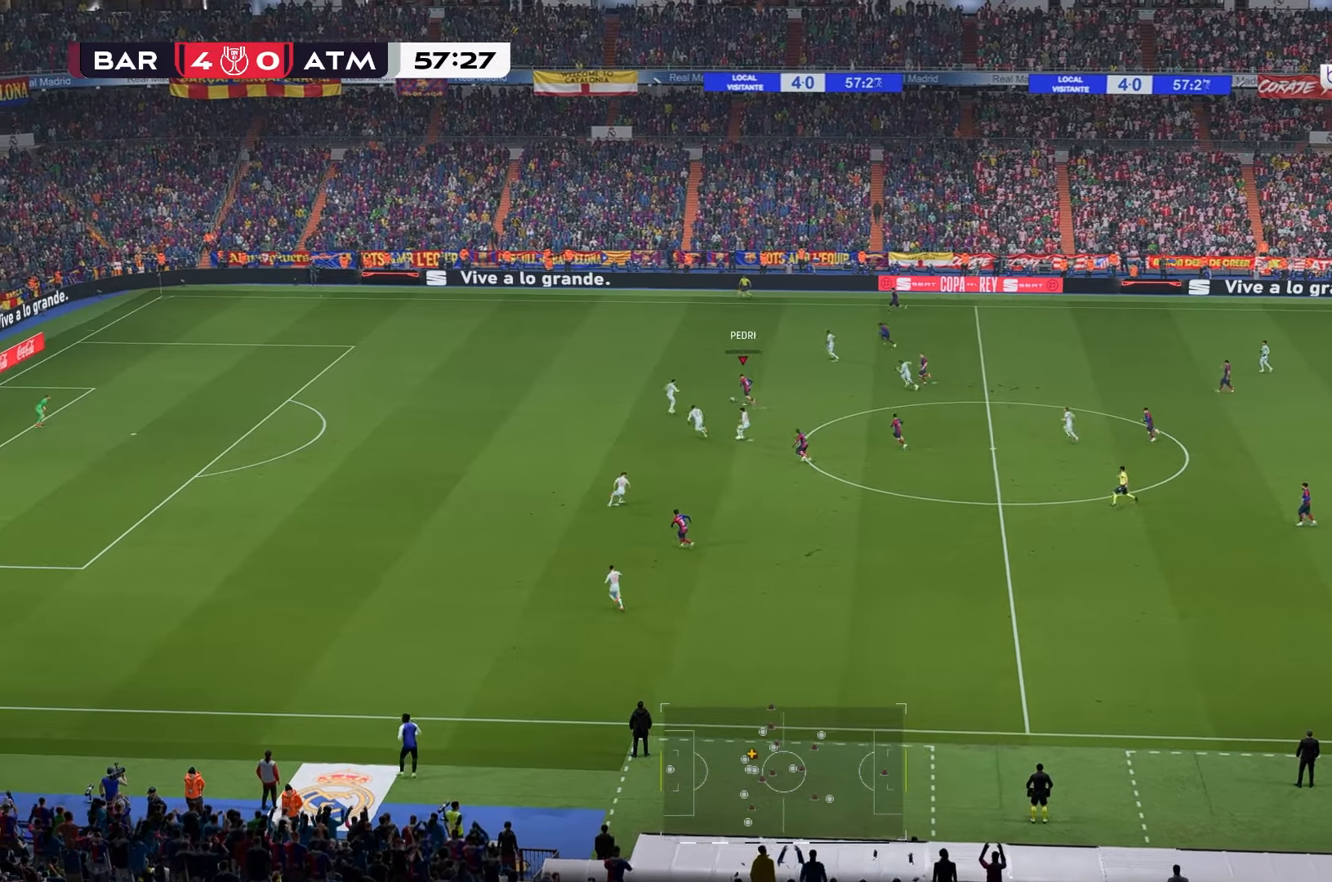
{"dt_ms": 500, "buttons": [], "left_stick": "down-right", "right_stick": "center", "events": [[317, "left_stick", "center"], [417, "left_stick", "down-right"]]}
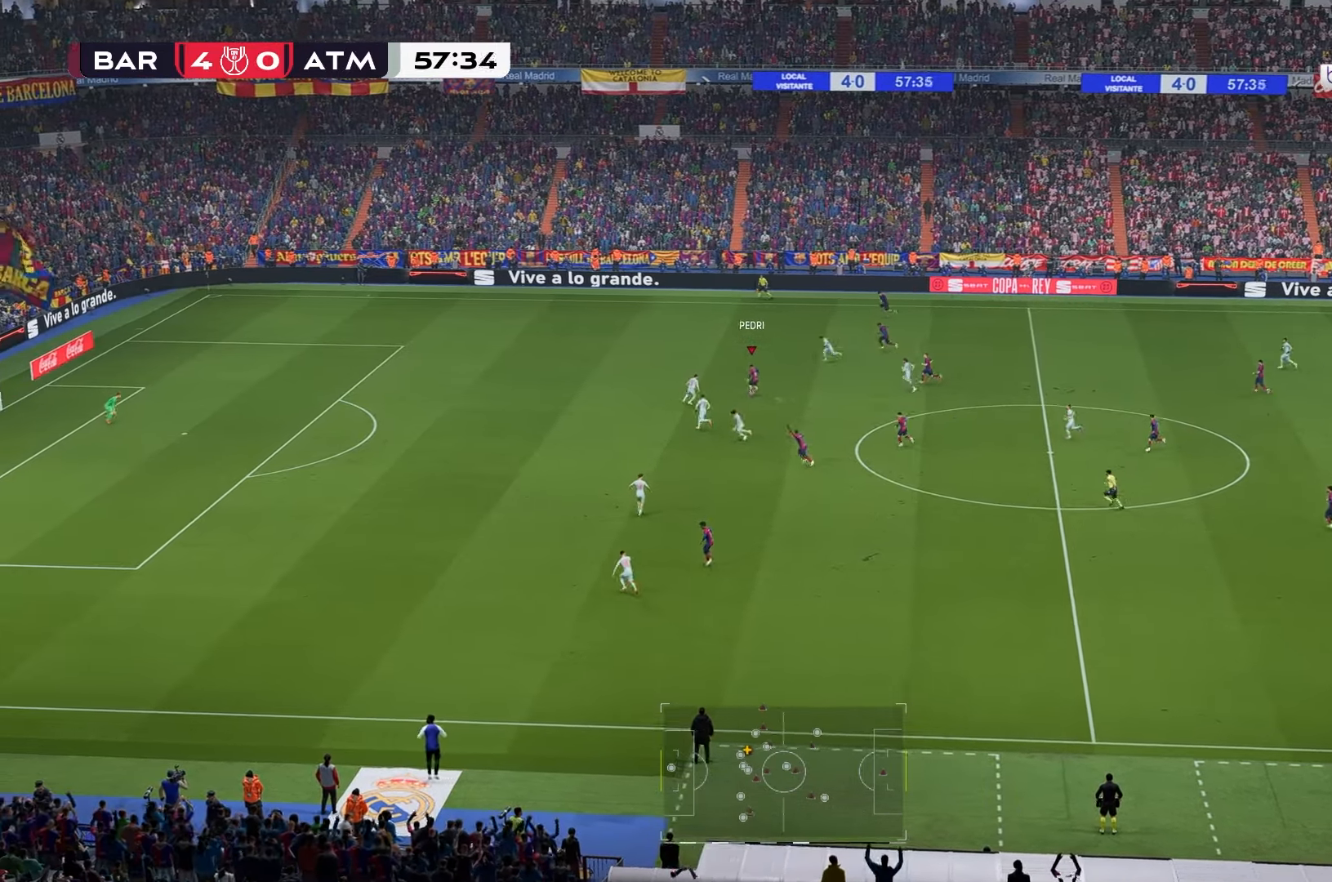
{"dt_ms": 500, "buttons": [], "left_stick": "down", "right_stick": "center", "events": [[217, "left_stick", "down"]]}
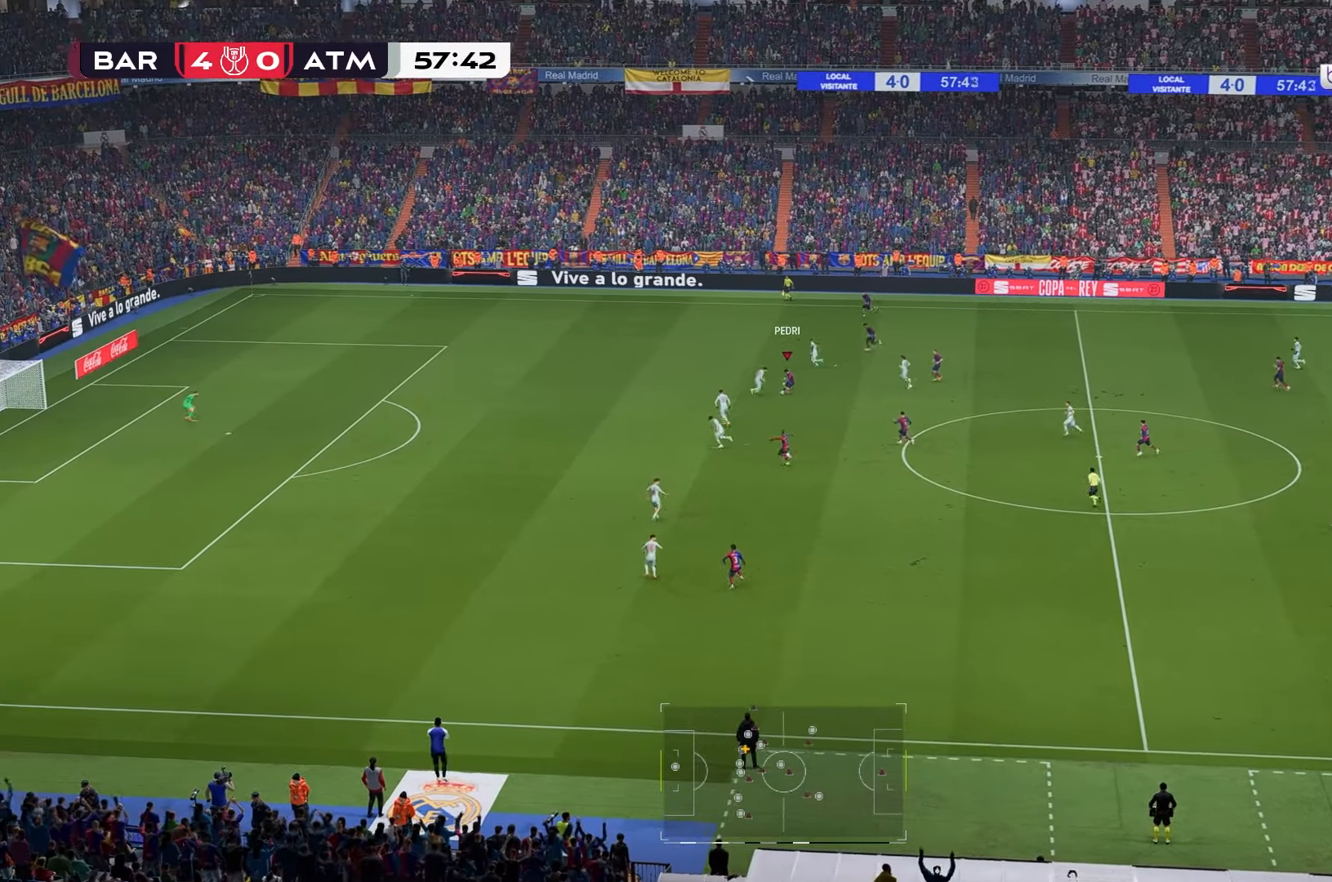
{"dt_ms": 500, "buttons": [], "left_stick": "down", "right_stick": "center", "events": []}
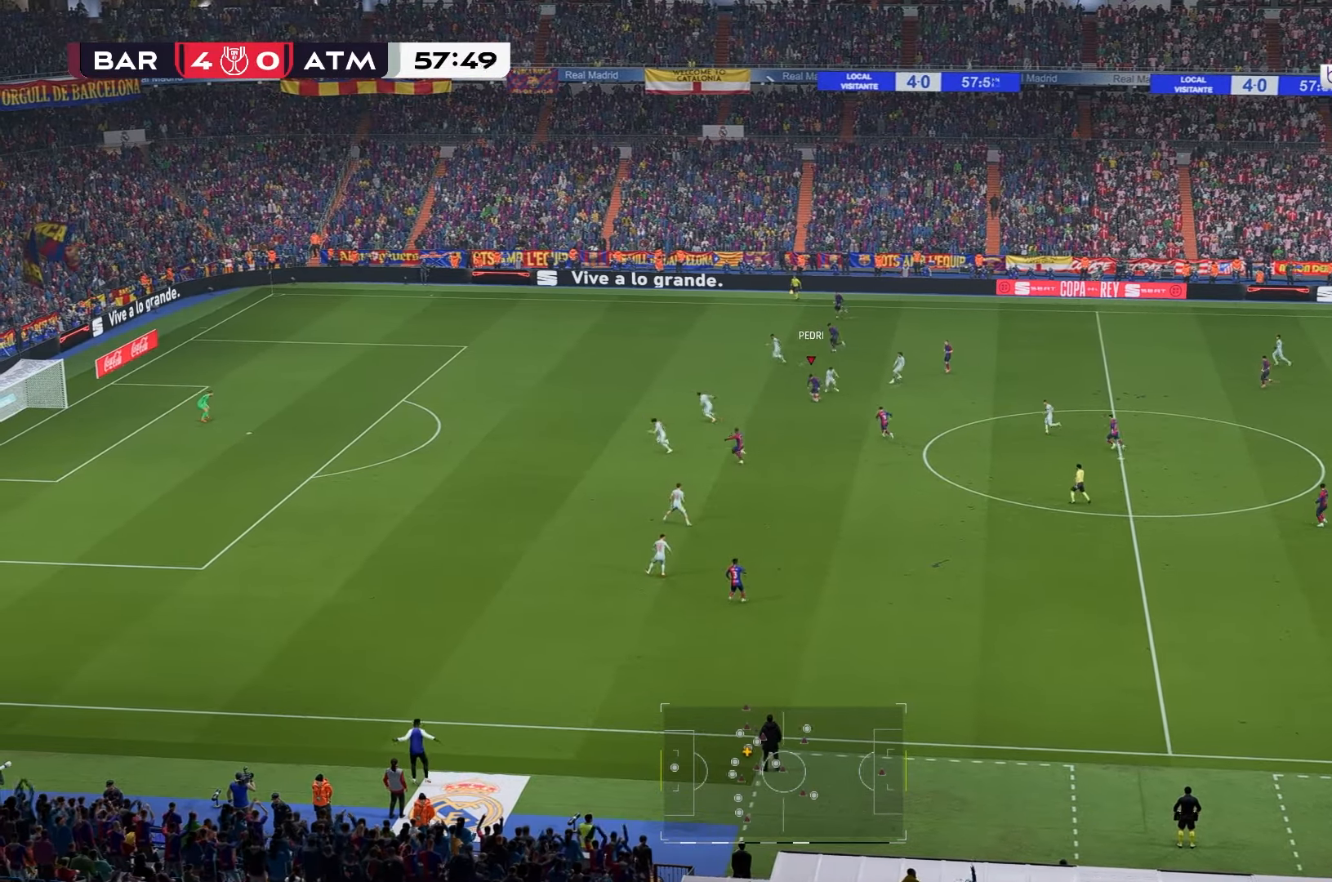
{"dt_ms": 500, "buttons": [], "left_stick": "left", "right_stick": "center", "events": [[283, "left_stick", "left"]]}
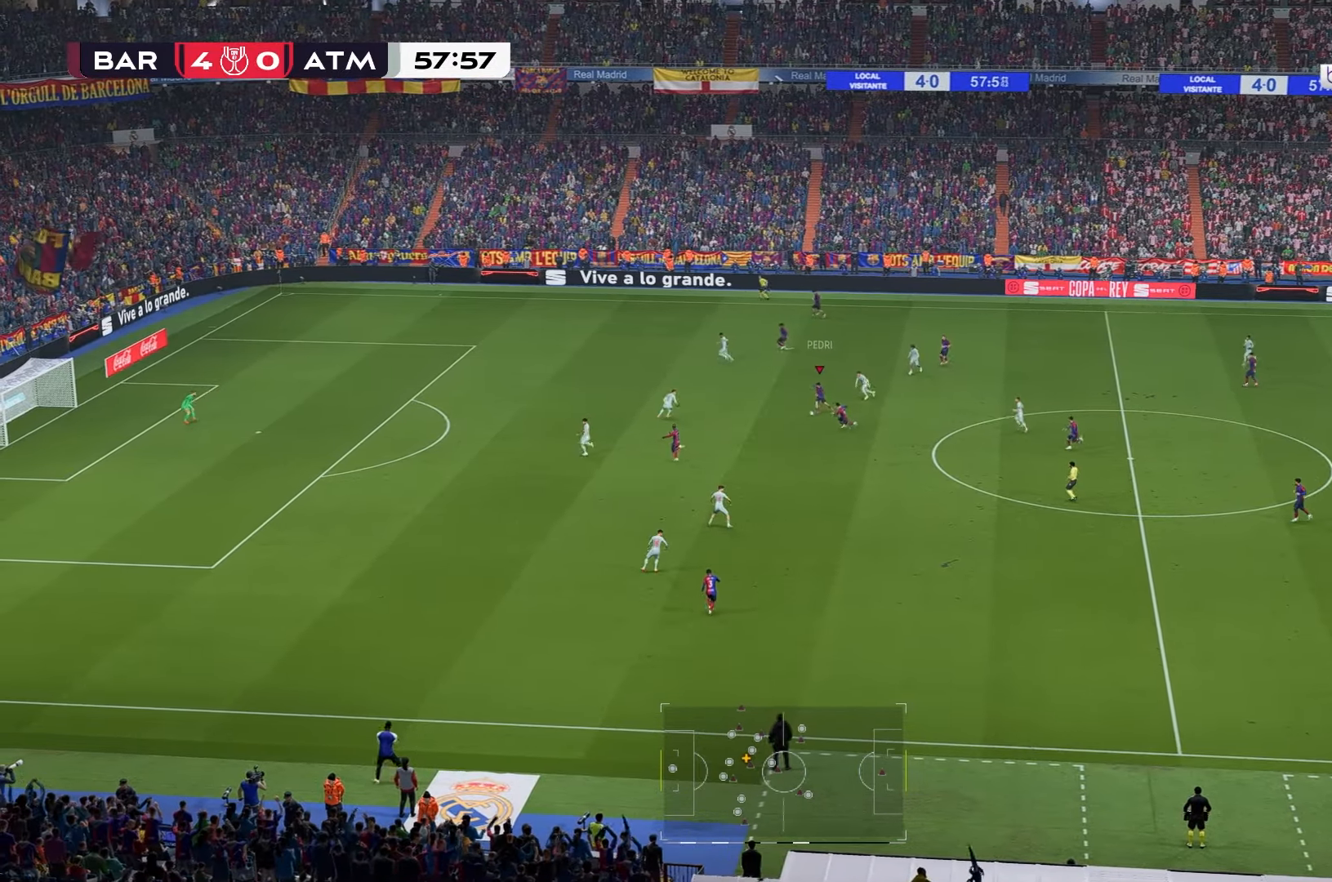
{"dt_ms": 500, "buttons": [], "left_stick": "down-left", "right_stick": "center", "events": [[300, "left_stick", "down-left"]]}
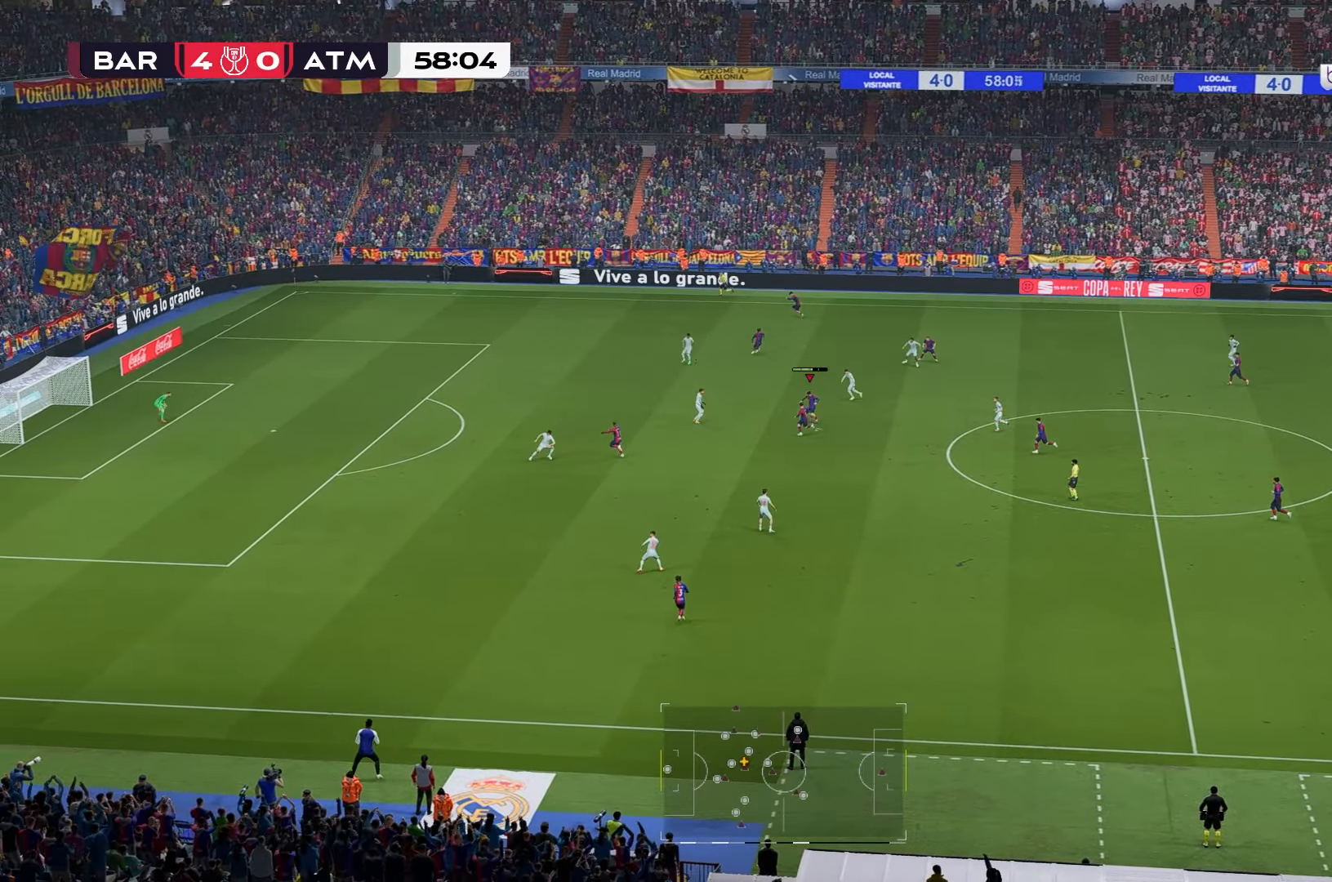
{"dt_ms": 500, "buttons": [], "left_stick": "down-left", "right_stick": "center", "events": []}
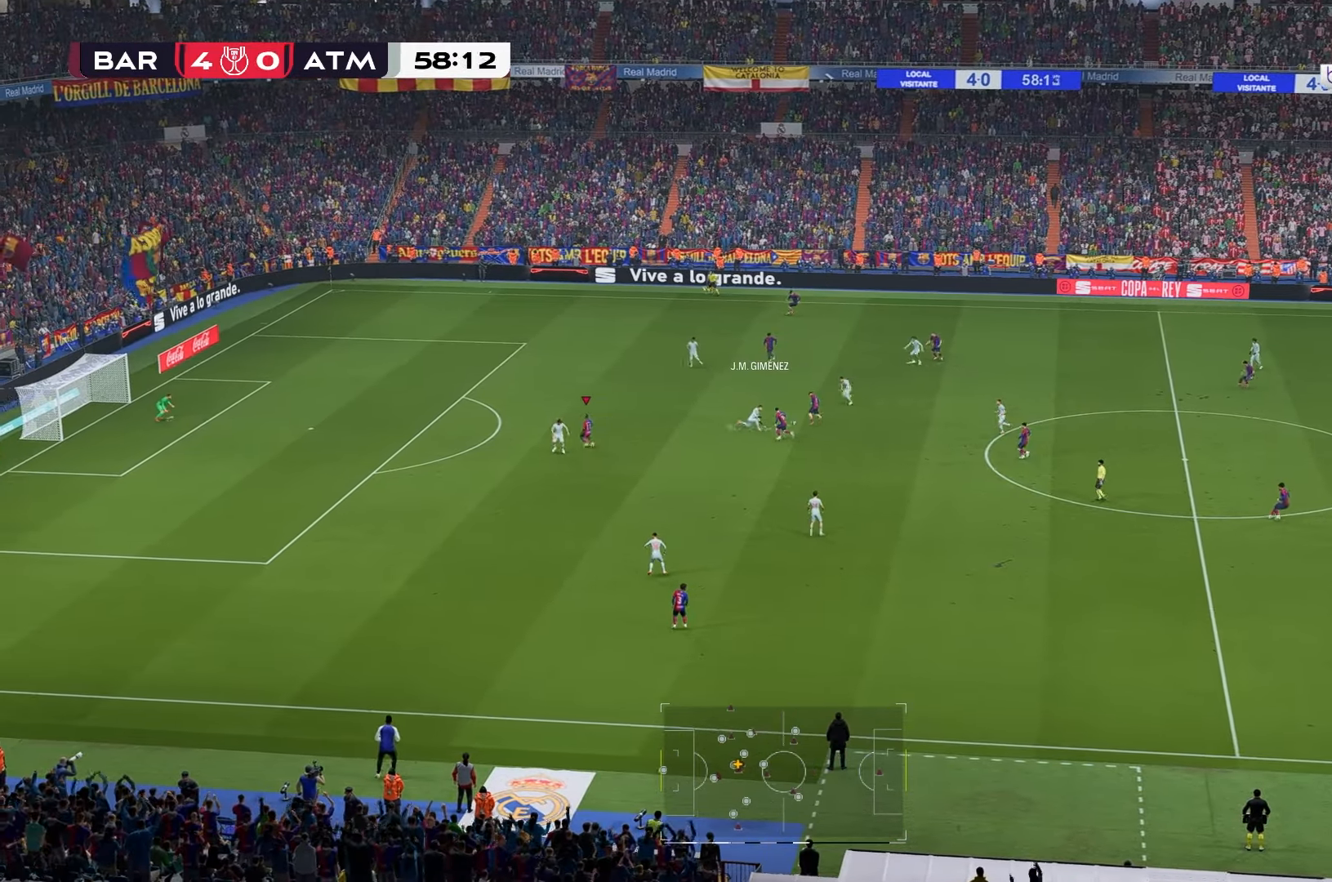
{"dt_ms": 500, "buttons": [], "left_stick": "left", "right_stick": "center", "events": [[350, "left_stick", "left"]]}
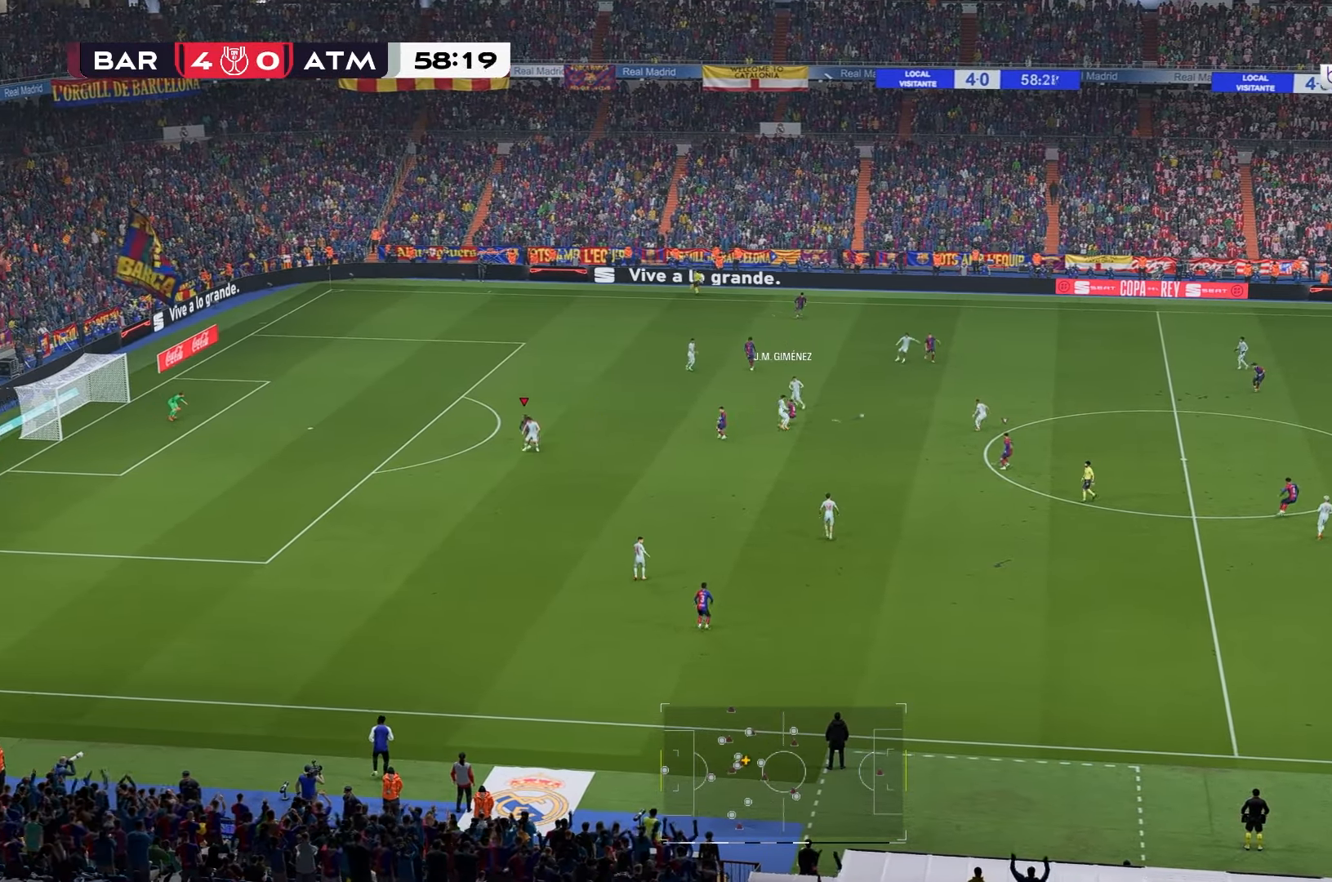
{"dt_ms": 500, "buttons": [], "left_stick": "center", "right_stick": "center", "events": [[350, "left_stick", "center"]]}